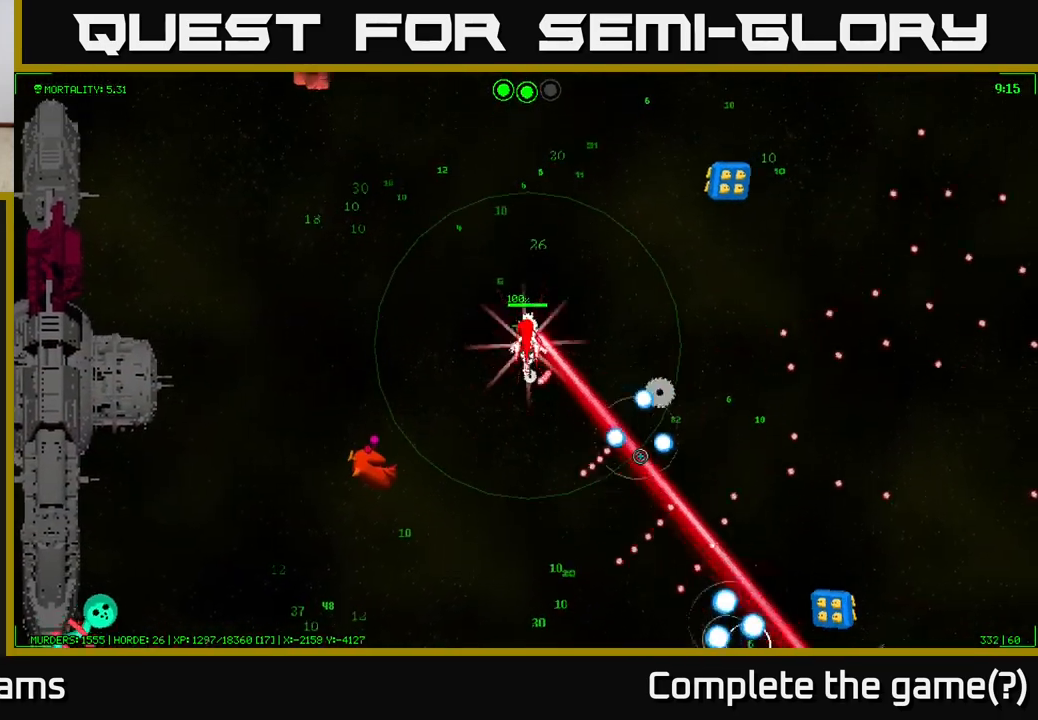
Gameplay with a controller (Xbox layout); each line is a JSON object with the inputs held at the frame after it. "events" lists button and stick changes between this image and that frame as [ms after this image, input, new state], when the widget could be followed in between.
{"buttons": [], "left_stick": "up-right", "right_stick": "up-right", "events": [[167, "right_stick", "up-right"], [183, "left_stick", "up-right"]]}
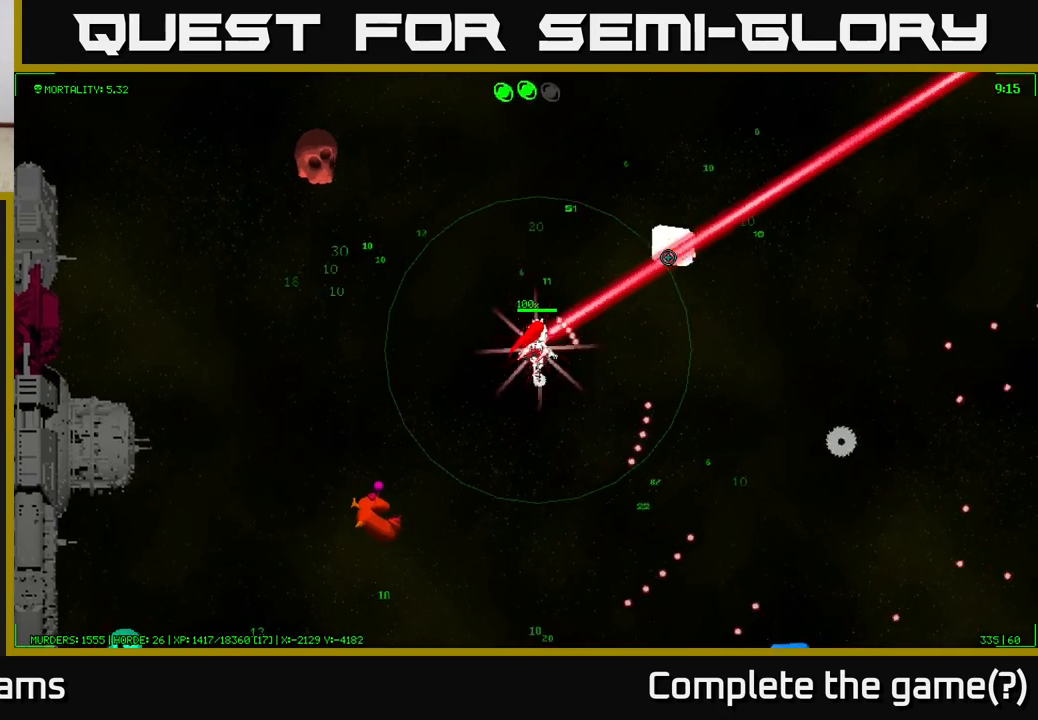
{"buttons": [], "left_stick": "up-left", "right_stick": "left", "events": [[217, "left_stick", "up-left"], [283, "right_stick", "up-left"], [417, "right_stick", "left"]]}
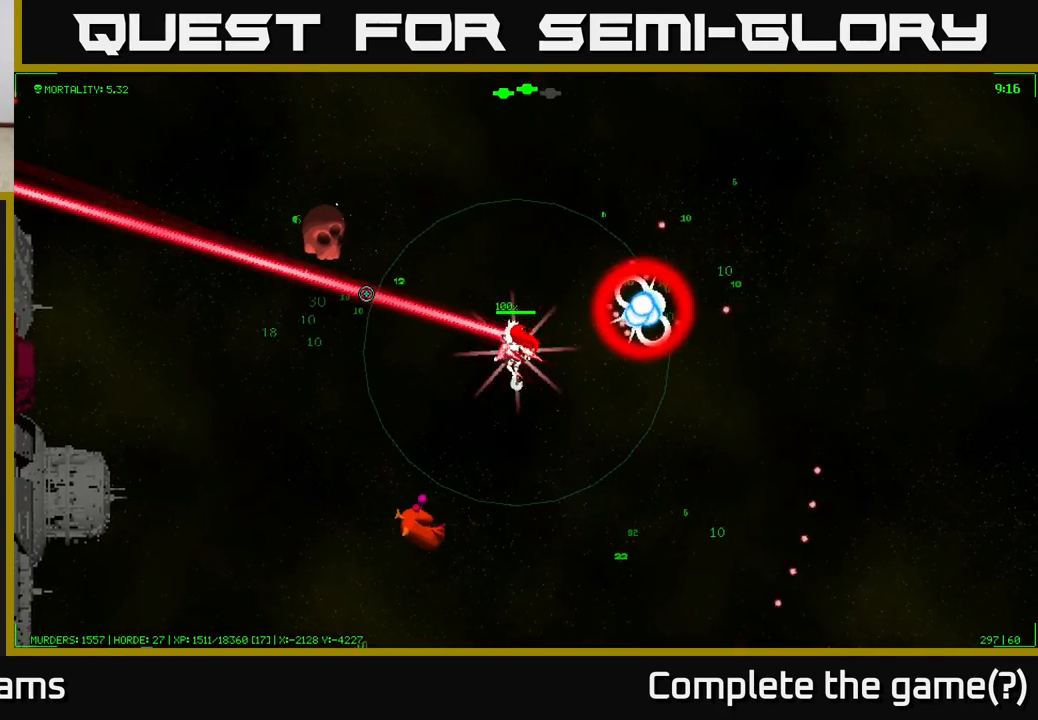
{"buttons": [], "left_stick": "up-left", "right_stick": "left", "events": []}
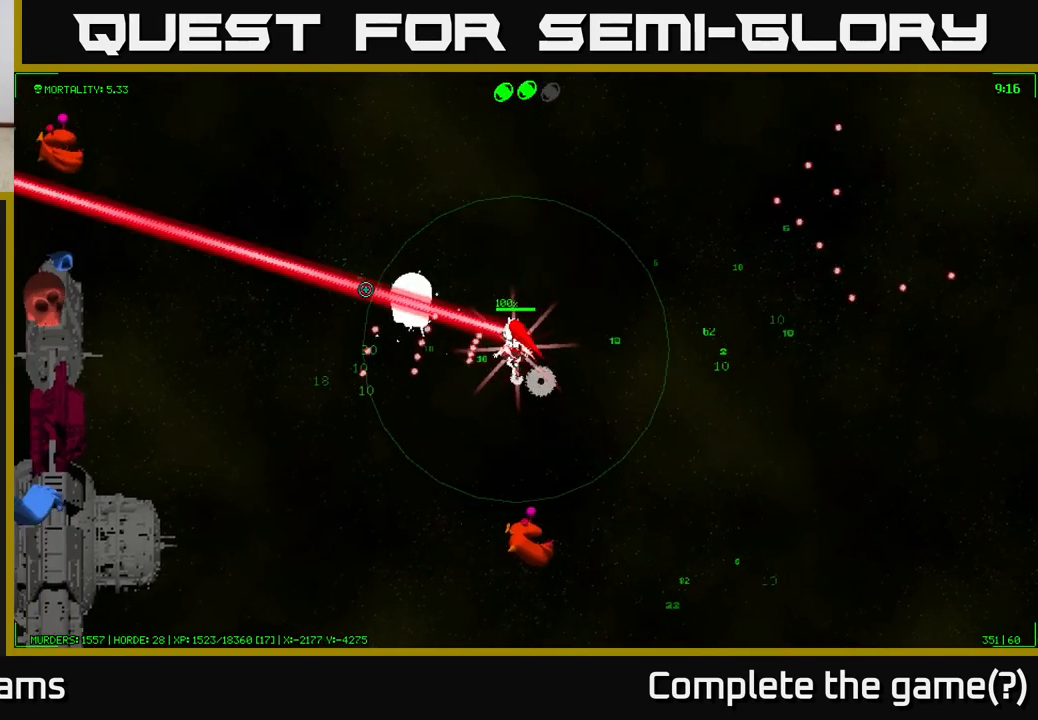
{"buttons": [], "left_stick": "up-left", "right_stick": "left", "events": [[67, "left_stick", "up"], [333, "left_stick", "up-left"]]}
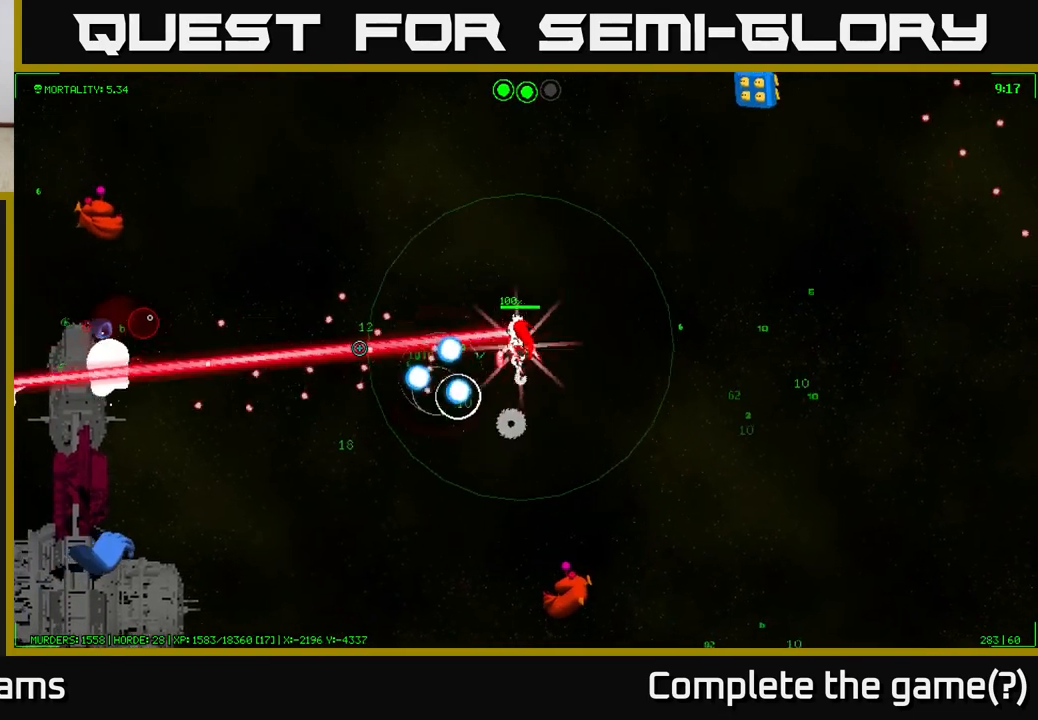
{"buttons": [], "left_stick": "up-left", "right_stick": "left", "events": []}
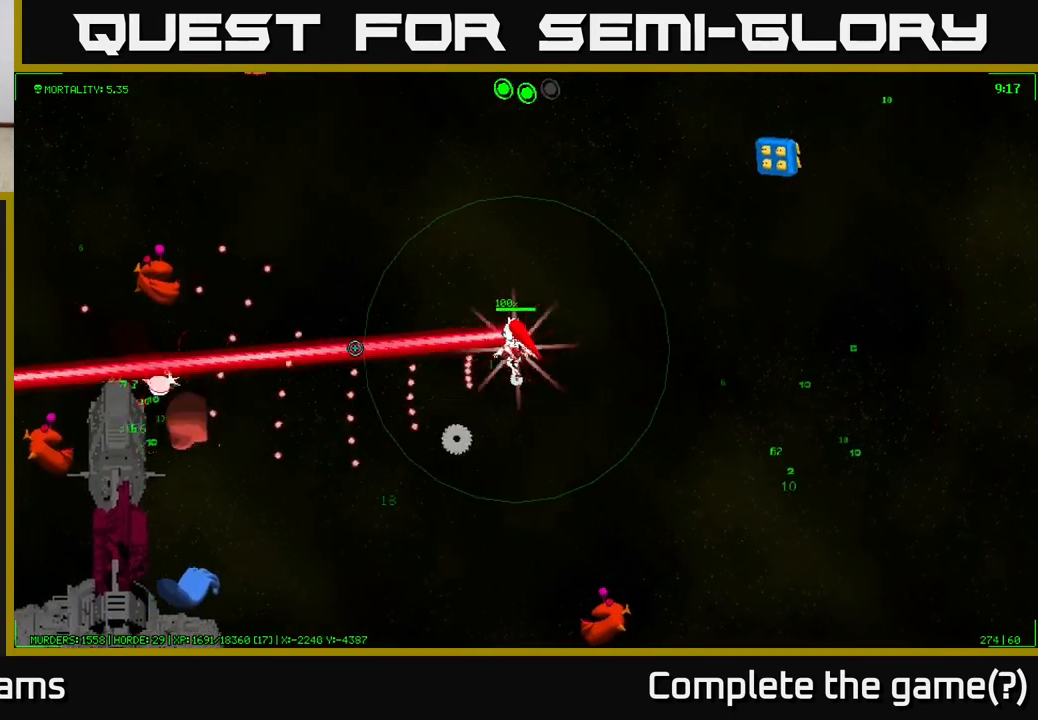
{"buttons": [], "left_stick": "down-left", "right_stick": "left", "events": [[67, "left_stick", "left"], [317, "left_stick", "down-left"]]}
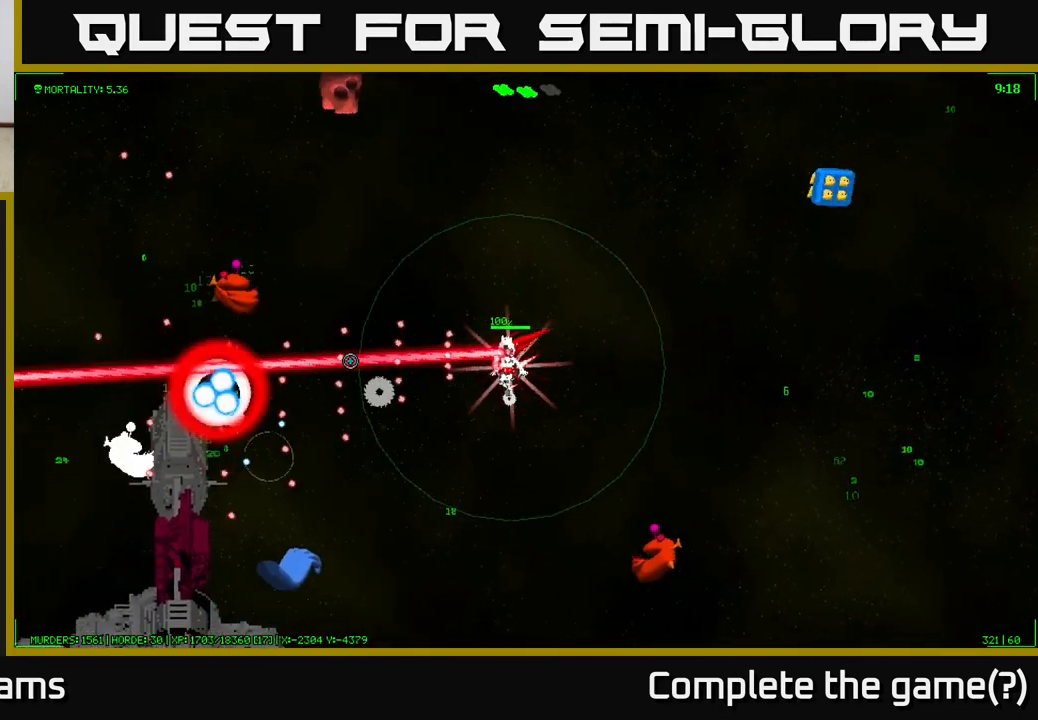
{"buttons": [], "left_stick": "up-left", "right_stick": "down-left", "events": [[367, "left_stick", "up-left"], [383, "right_stick", "down-left"]]}
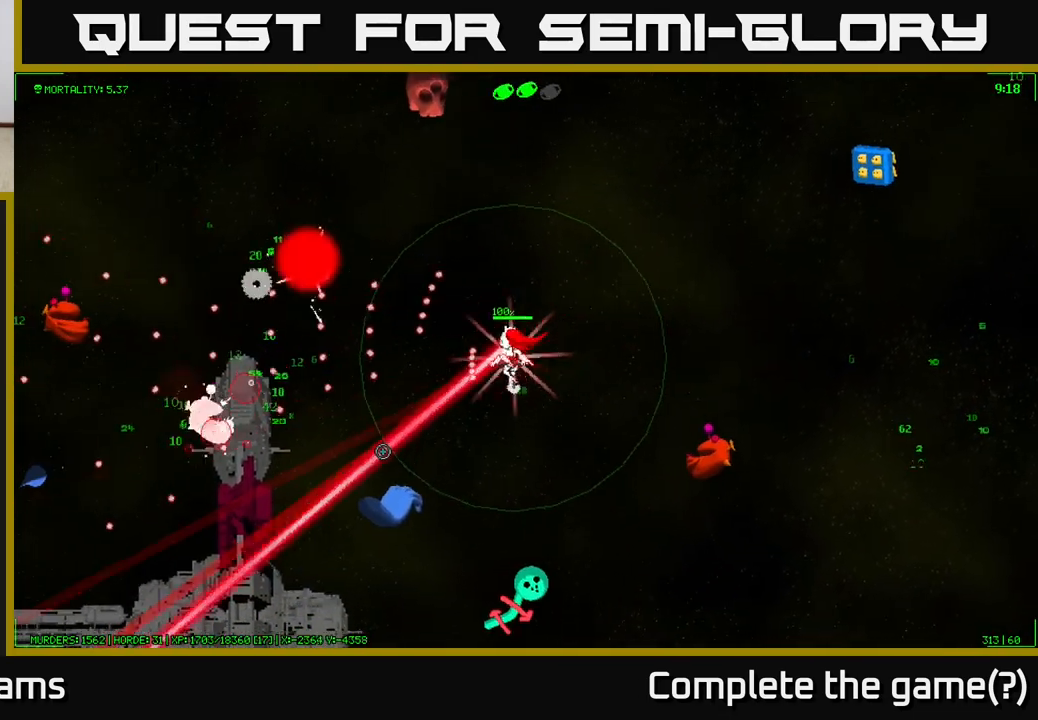
{"buttons": [], "left_stick": "up-left", "right_stick": "up", "events": [[300, "right_stick", "up-left"], [500, "right_stick", "up"]]}
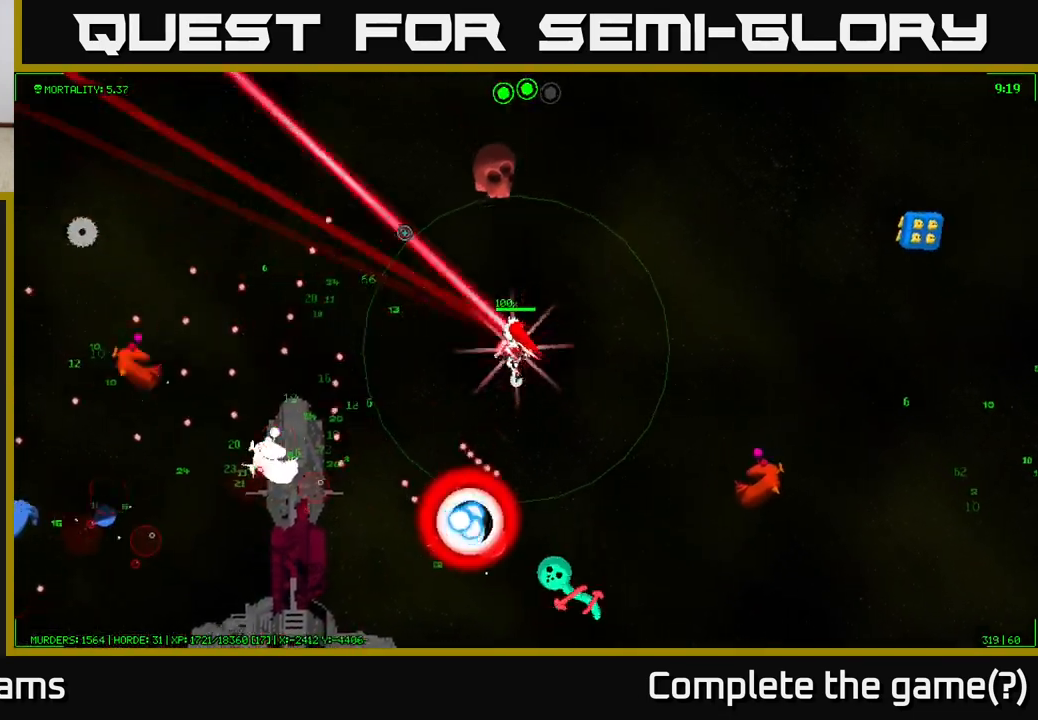
{"buttons": [], "left_stick": "up-left", "right_stick": "up-right", "events": [[450, "right_stick", "up-right"]]}
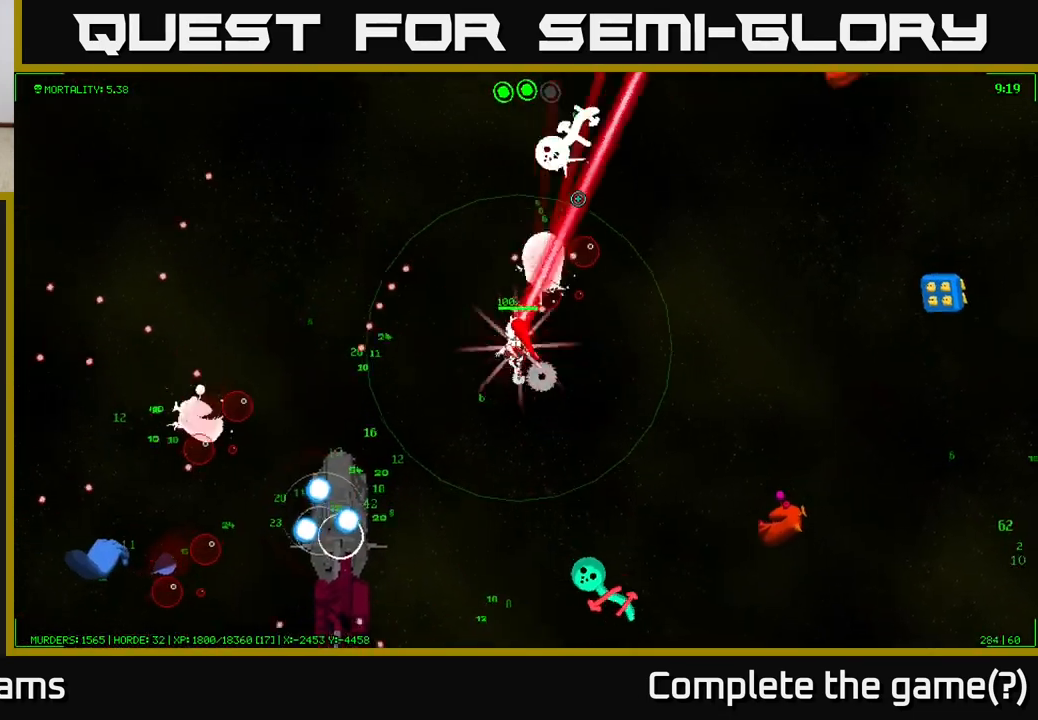
{"buttons": [], "left_stick": "left", "right_stick": "up-right", "events": [[183, "left_stick", "left"]]}
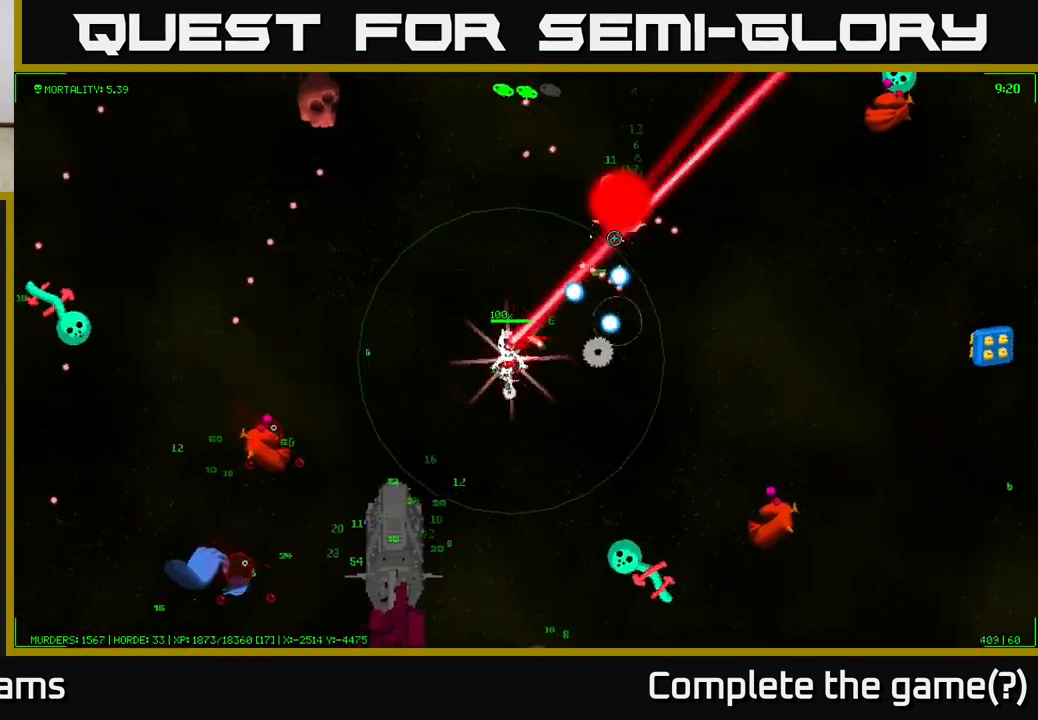
{"buttons": [], "left_stick": "down", "right_stick": "left", "events": [[50, "right_stick", "down-right"], [133, "right_stick", "down"], [200, "left_stick", "down-left"], [233, "right_stick", "down-left"], [317, "left_stick", "down"], [367, "right_stick", "left"]]}
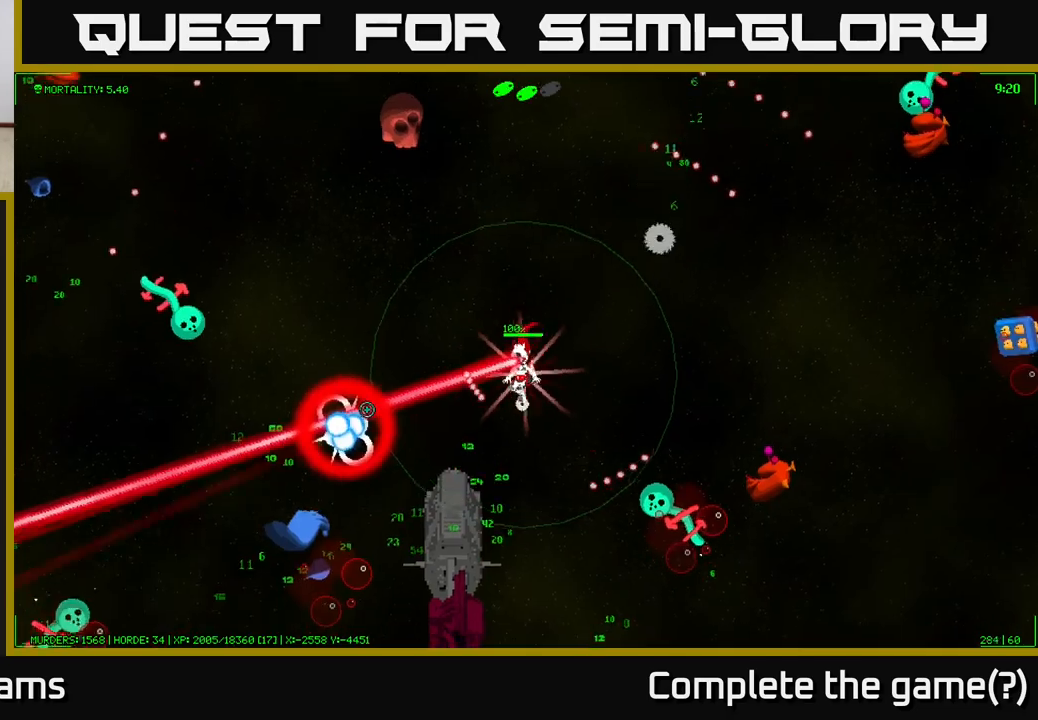
{"buttons": [], "left_stick": "down-left", "right_stick": "left", "events": [[67, "left_stick", "down-left"]]}
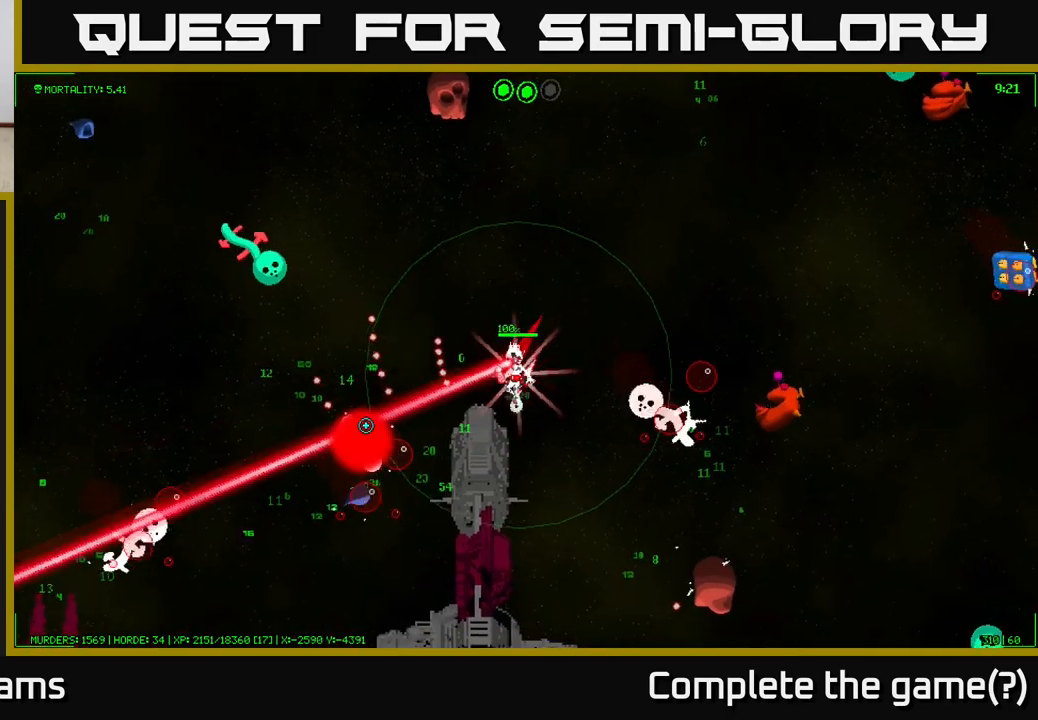
{"buttons": [], "left_stick": "down-left", "right_stick": "down", "events": [[417, "right_stick", "down"]]}
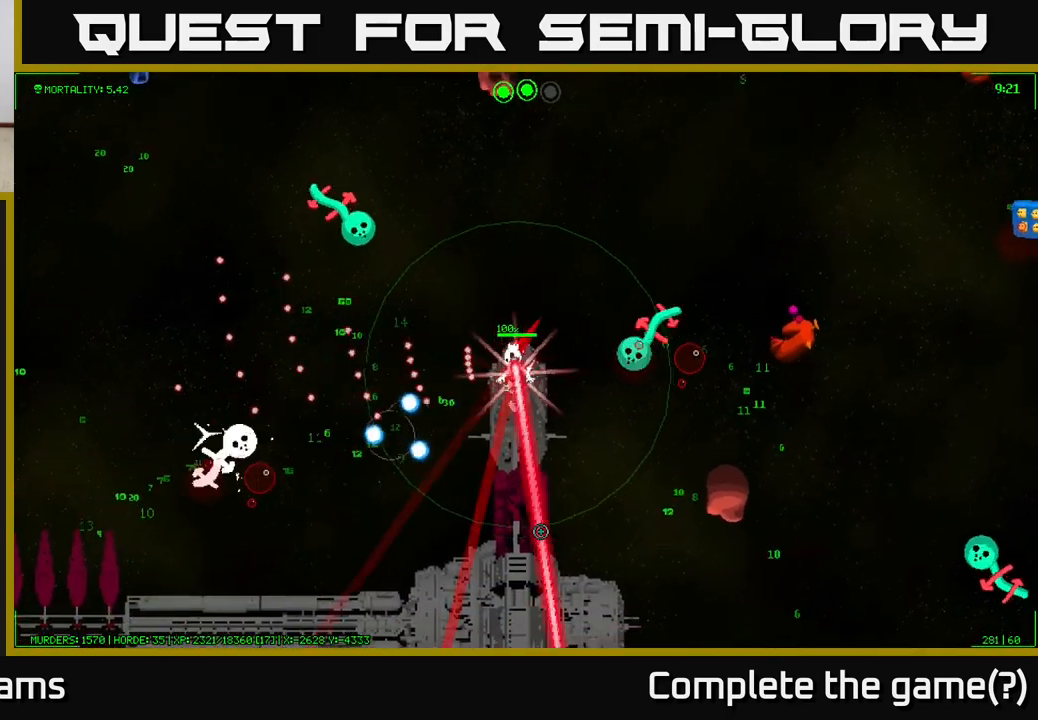
{"buttons": [], "left_stick": "down", "right_stick": "right", "events": [[33, "right_stick", "down-right"], [100, "left_stick", "down-right"], [200, "right_stick", "right"], [483, "left_stick", "down"]]}
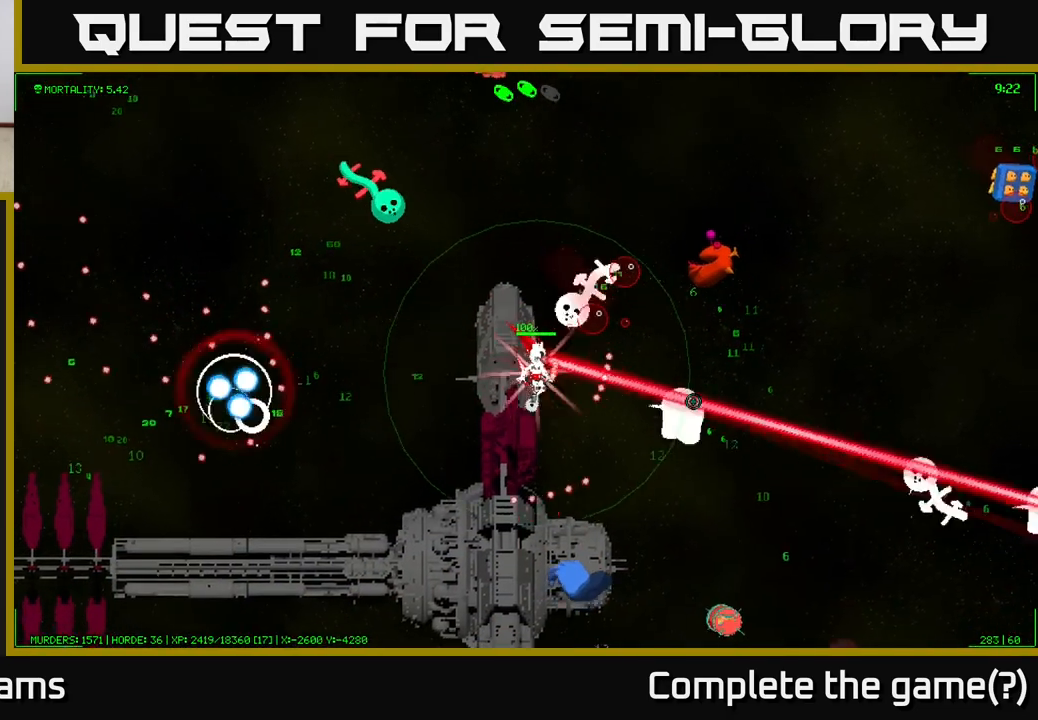
{"buttons": [], "left_stick": "down-left", "right_stick": "down-right", "events": [[100, "right_stick", "down-right"], [150, "left_stick", "down-left"]]}
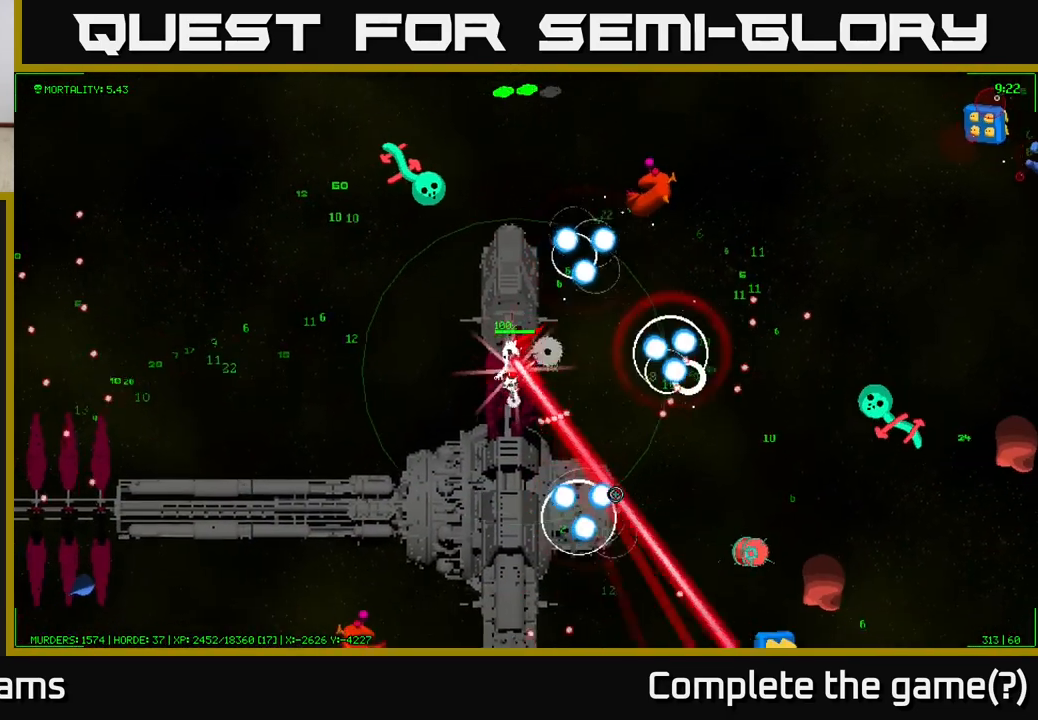
{"buttons": [], "left_stick": "down", "right_stick": "right", "events": [[67, "right_stick", "right"], [233, "left_stick", "down"]]}
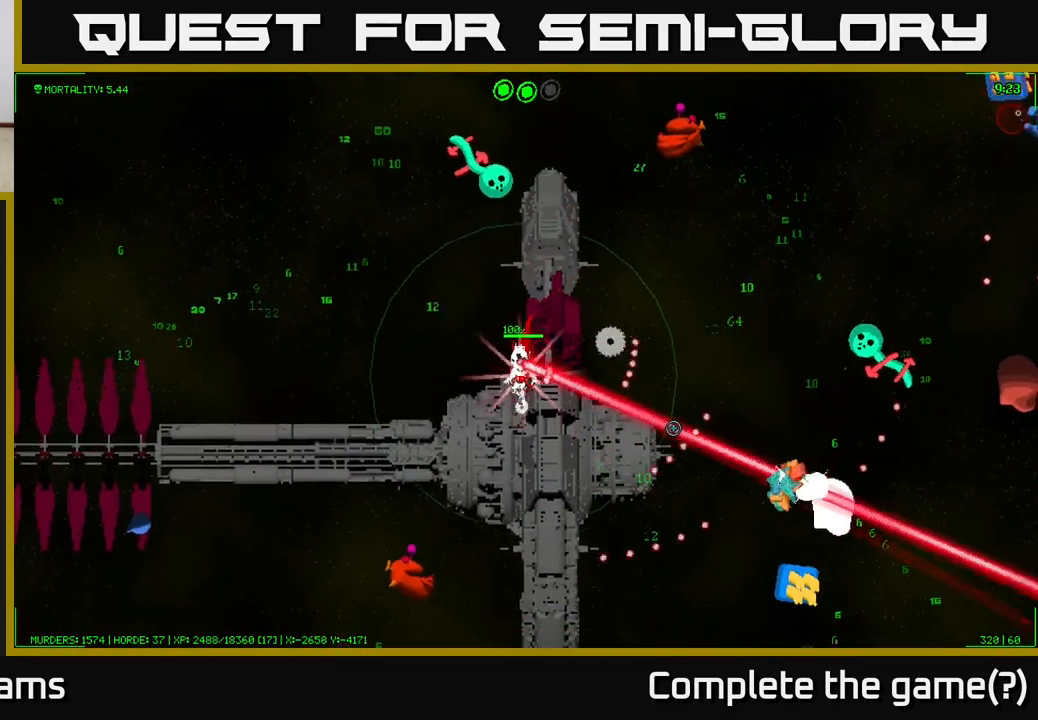
{"buttons": [], "left_stick": "down-right", "right_stick": "right", "events": [[150, "left_stick", "down-right"]]}
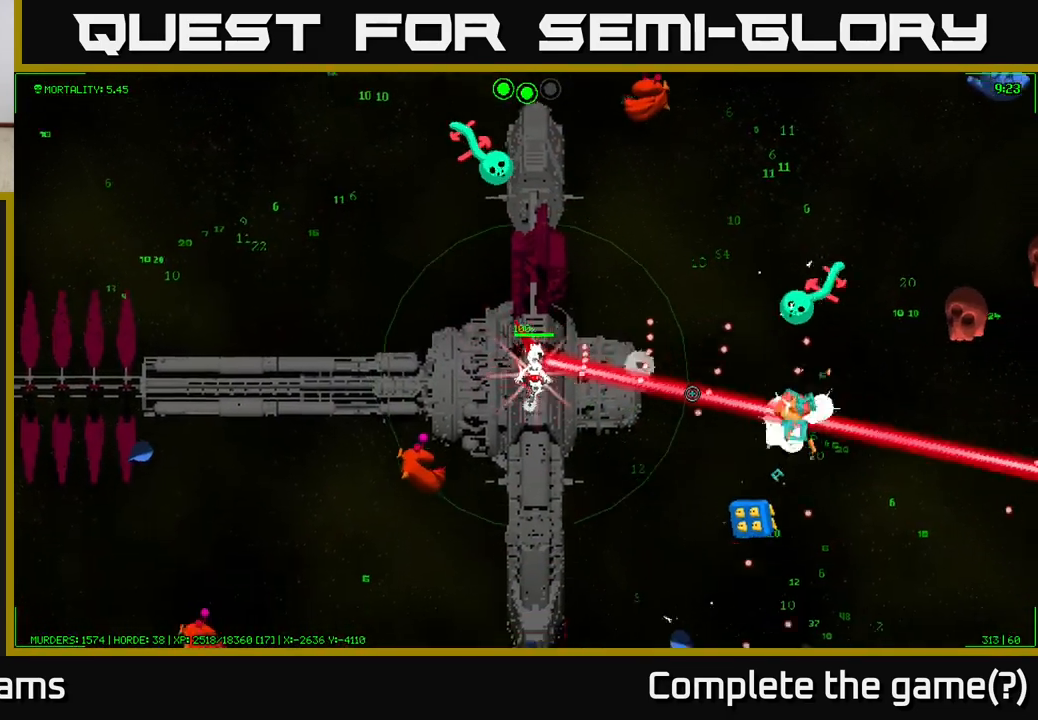
{"buttons": [], "left_stick": "down", "right_stick": "down-right", "events": [[383, "left_stick", "down"], [433, "right_stick", "down-right"]]}
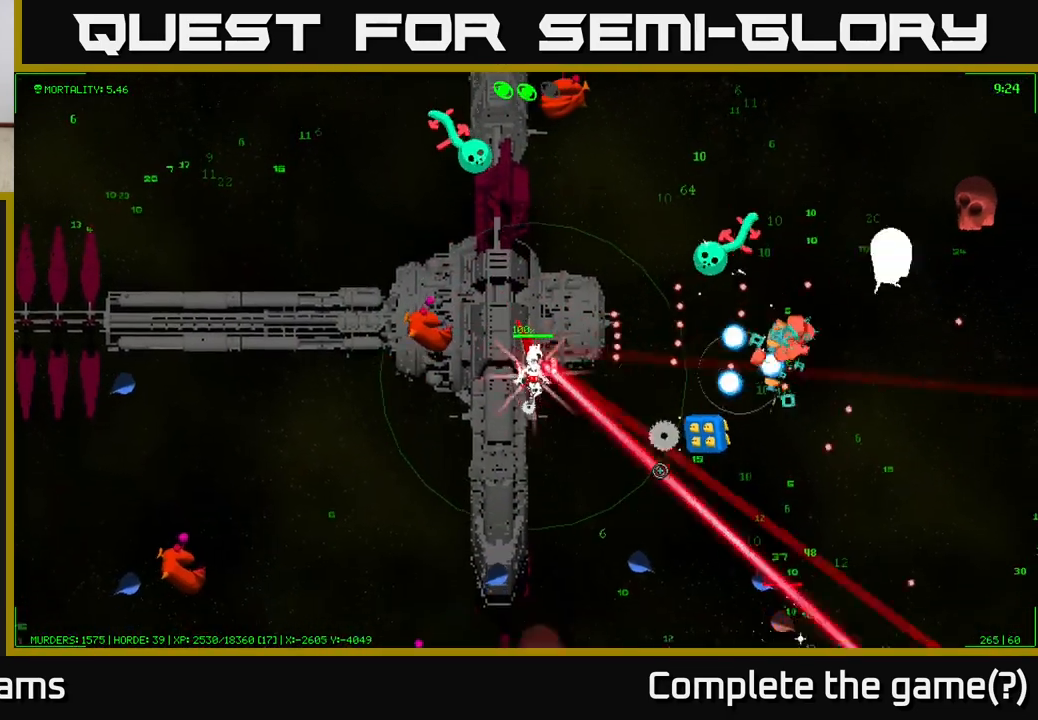
{"buttons": [], "left_stick": "down-right", "right_stick": "down-right", "events": [[50, "right_stick", "right"], [250, "right_stick", "down-right"], [333, "left_stick", "down-right"]]}
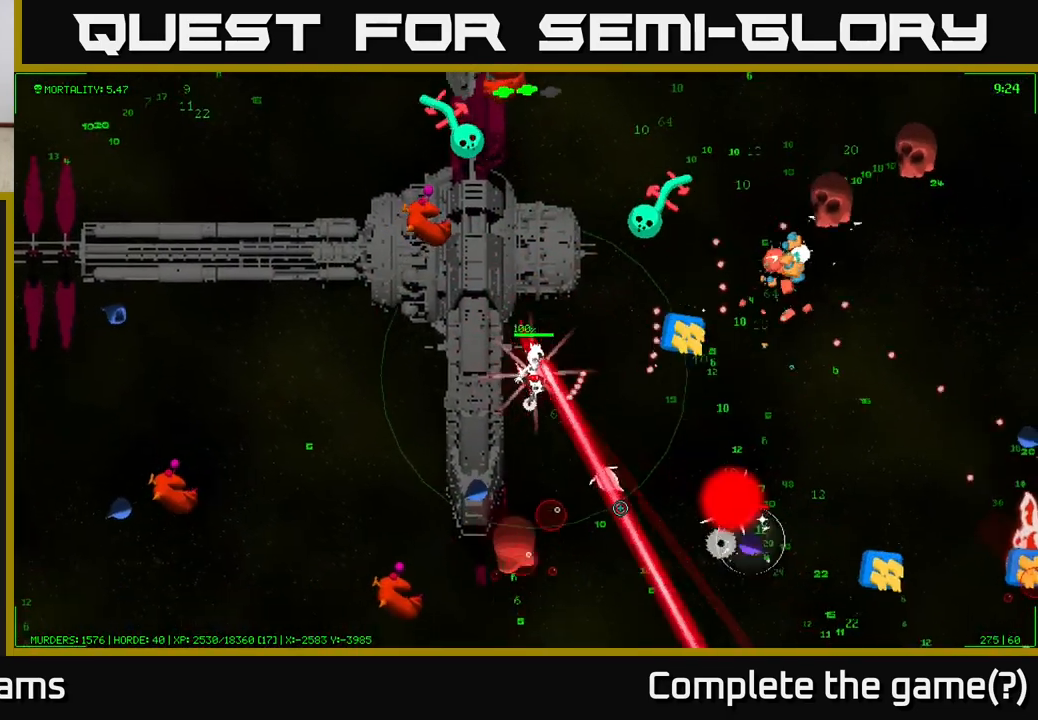
{"buttons": [], "left_stick": "down-right", "right_stick": "right", "events": [[67, "left_stick", "right"], [450, "right_stick", "right"], [483, "left_stick", "down-right"]]}
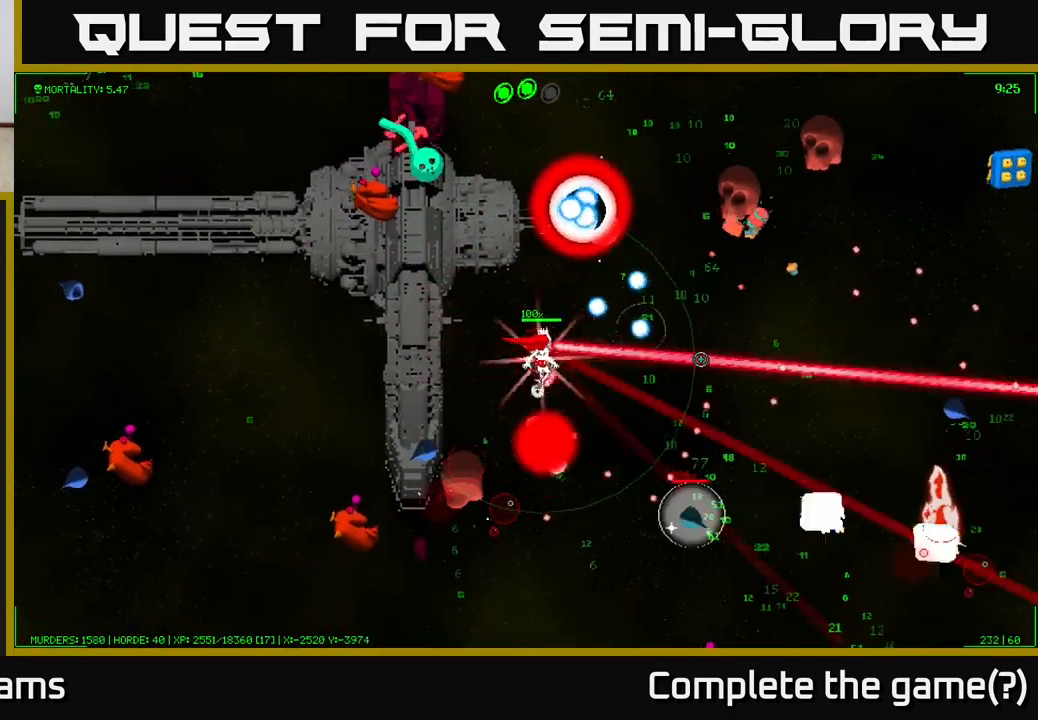
{"buttons": [], "left_stick": "right", "right_stick": "up-right", "events": [[83, "right_stick", "up-right"], [167, "left_stick", "right"]]}
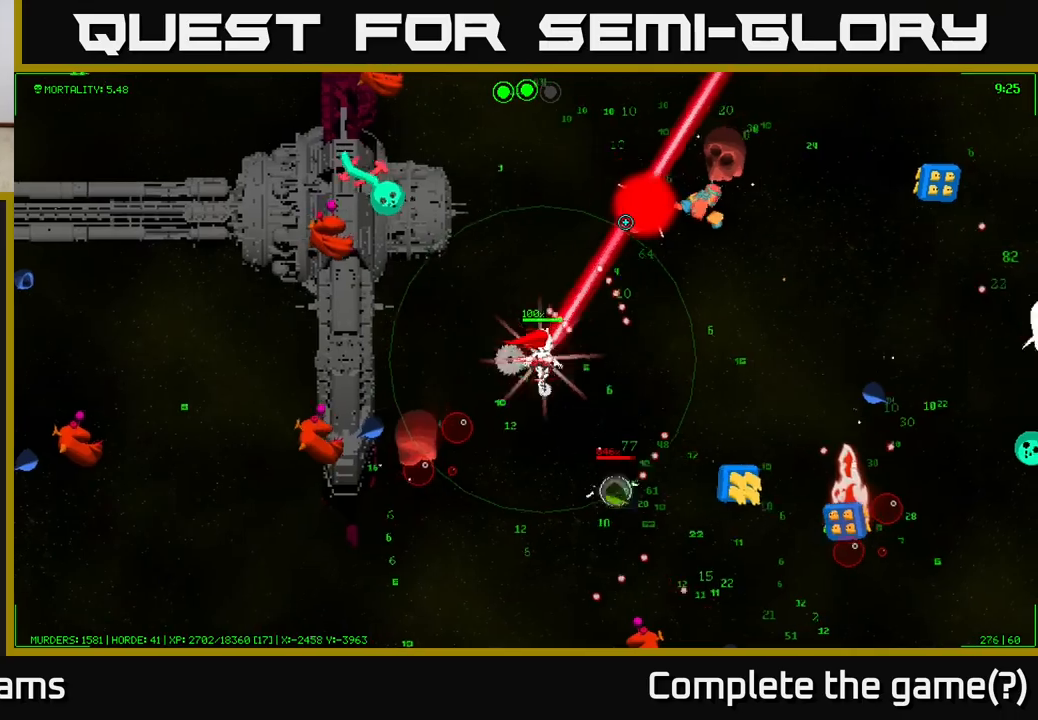
{"buttons": [], "left_stick": "right", "right_stick": "up-right", "events": []}
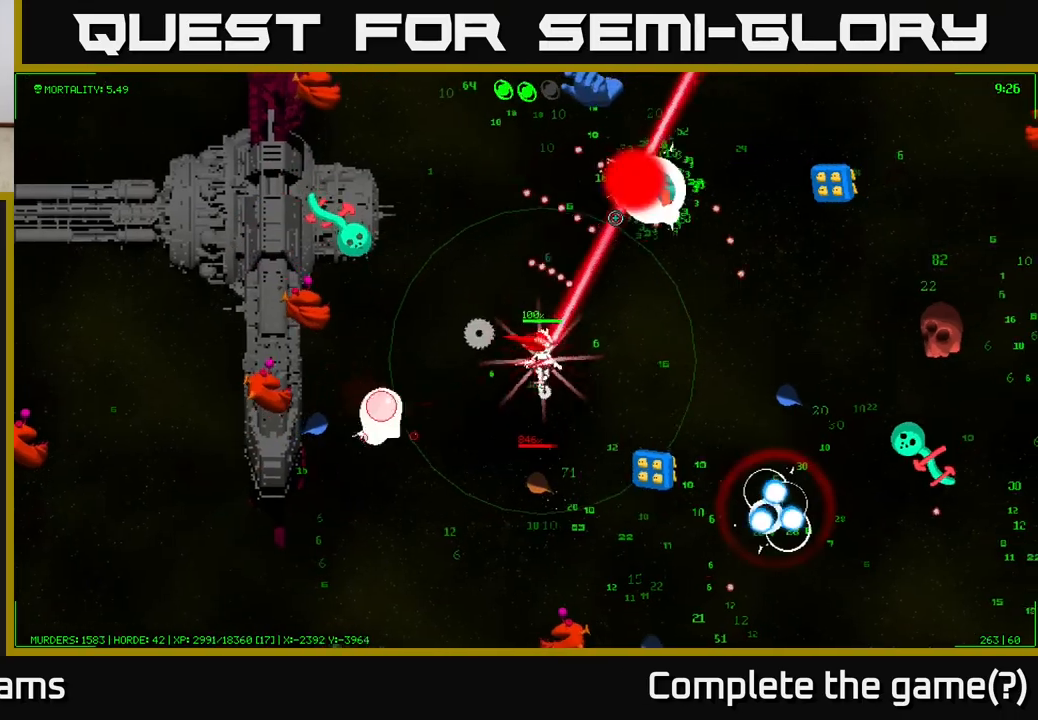
{"buttons": [], "left_stick": "right", "right_stick": "down-right", "events": [[500, "right_stick", "down-right"]]}
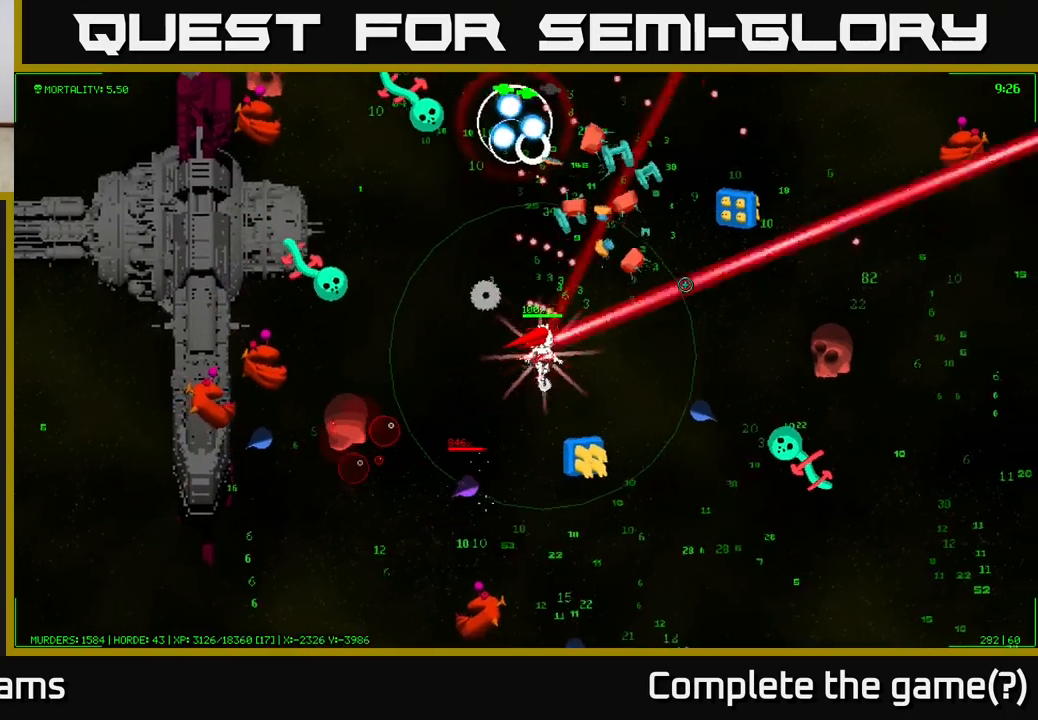
{"buttons": [], "left_stick": "up-left", "right_stick": "down", "events": [[17, "right_stick", "down"], [267, "left_stick", "down-right"], [433, "left_stick", "up-right"], [500, "left_stick", "up-left"]]}
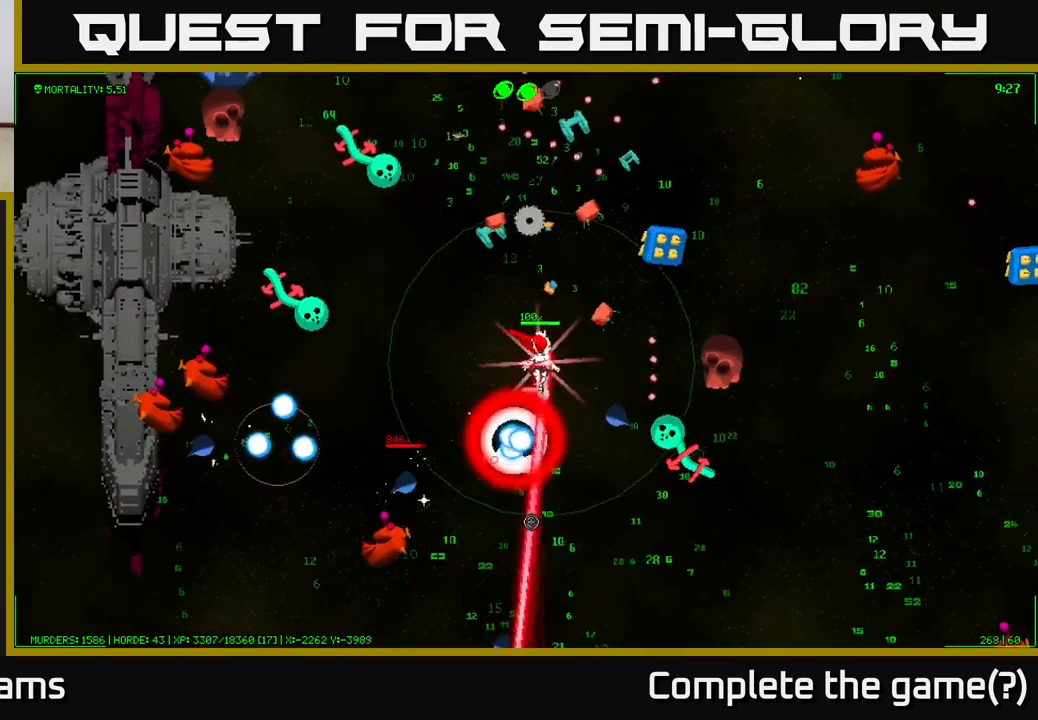
{"buttons": [], "left_stick": "up", "right_stick": "down-left", "events": [[133, "left_stick", "up"], [267, "right_stick", "down-left"], [300, "left_stick", "up-left"], [483, "left_stick", "up"]]}
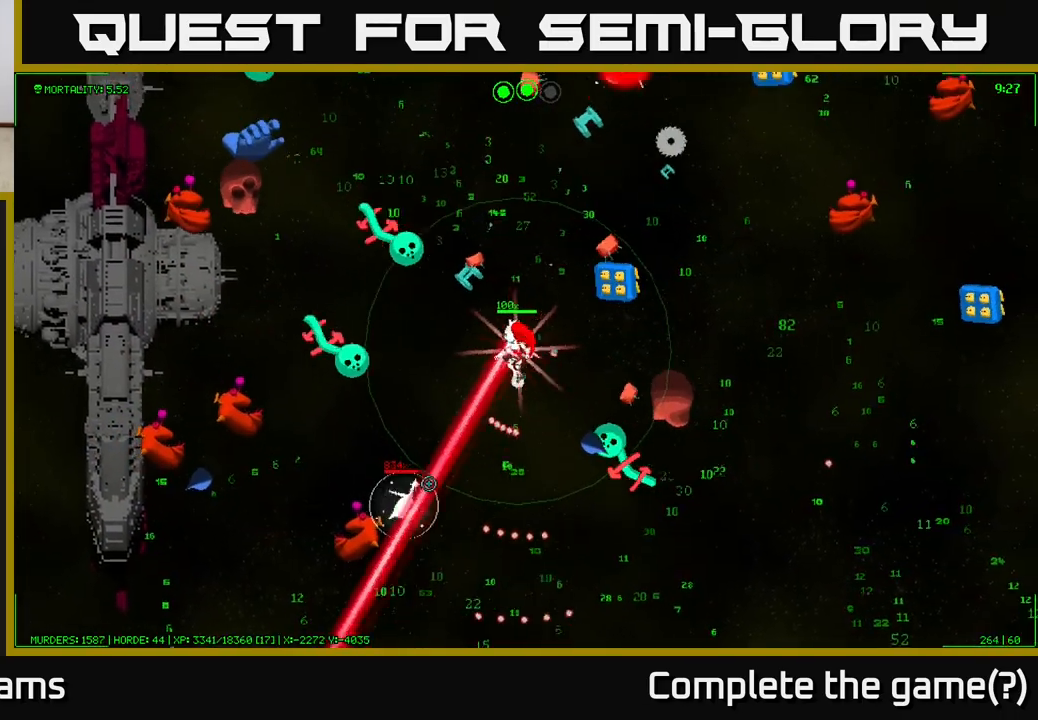
{"buttons": [], "left_stick": "up", "right_stick": "down-left", "events": [[17, "left_stick", "up-right"], [117, "left_stick", "center"], [267, "left_stick", "up"]]}
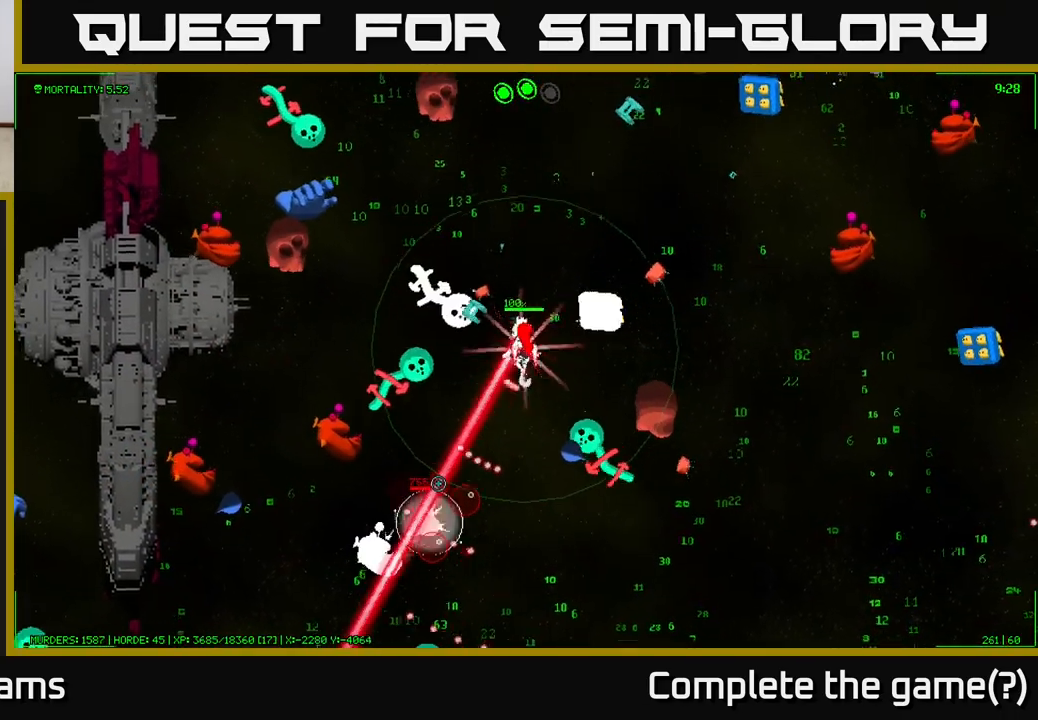
{"buttons": [], "left_stick": "up", "right_stick": "down-left", "events": []}
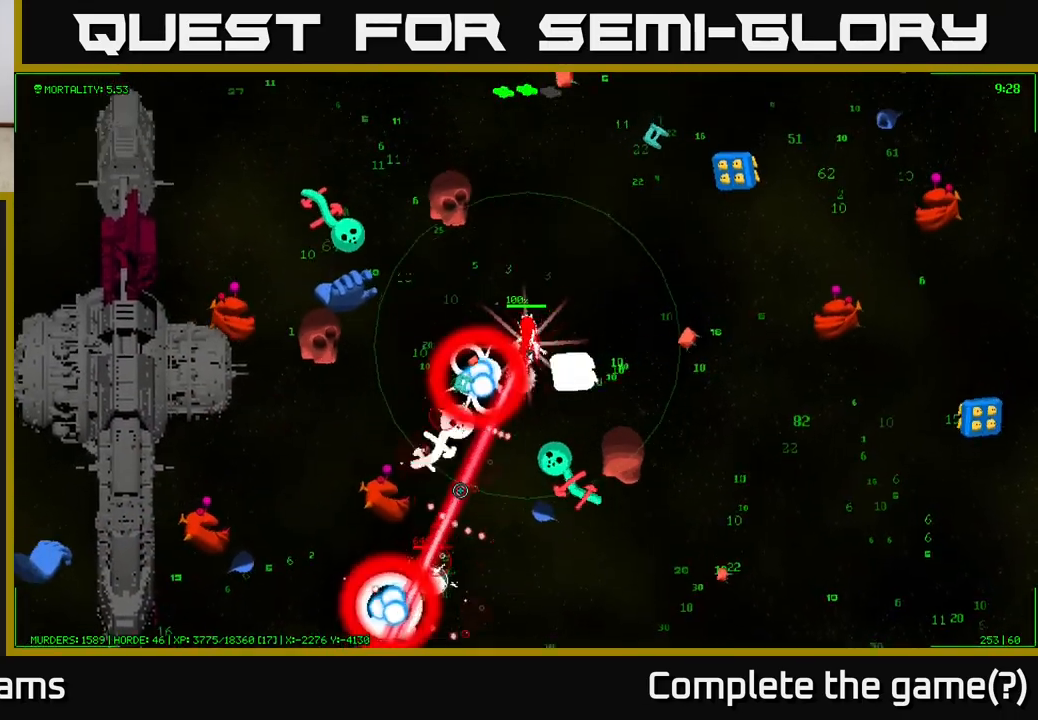
{"buttons": [], "left_stick": "up", "right_stick": "down", "events": [[17, "right_stick", "down"], [33, "left_stick", "up-right"], [450, "left_stick", "up"]]}
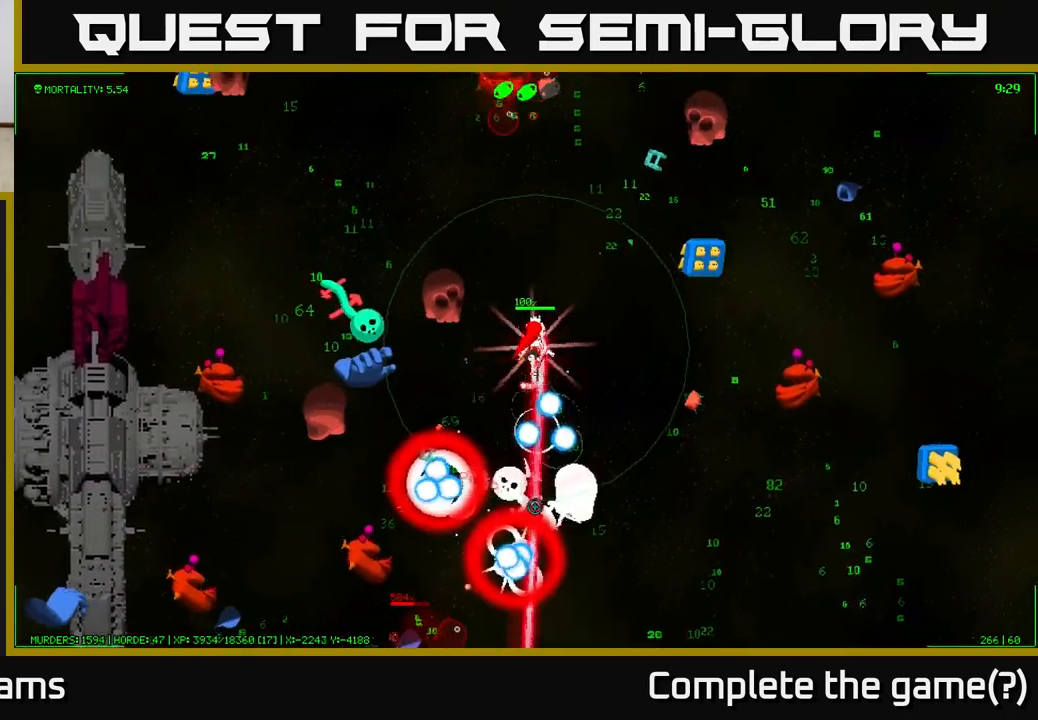
{"buttons": [], "left_stick": "up-left", "right_stick": "down-left", "events": [[67, "right_stick", "down-left"], [317, "left_stick", "up-left"]]}
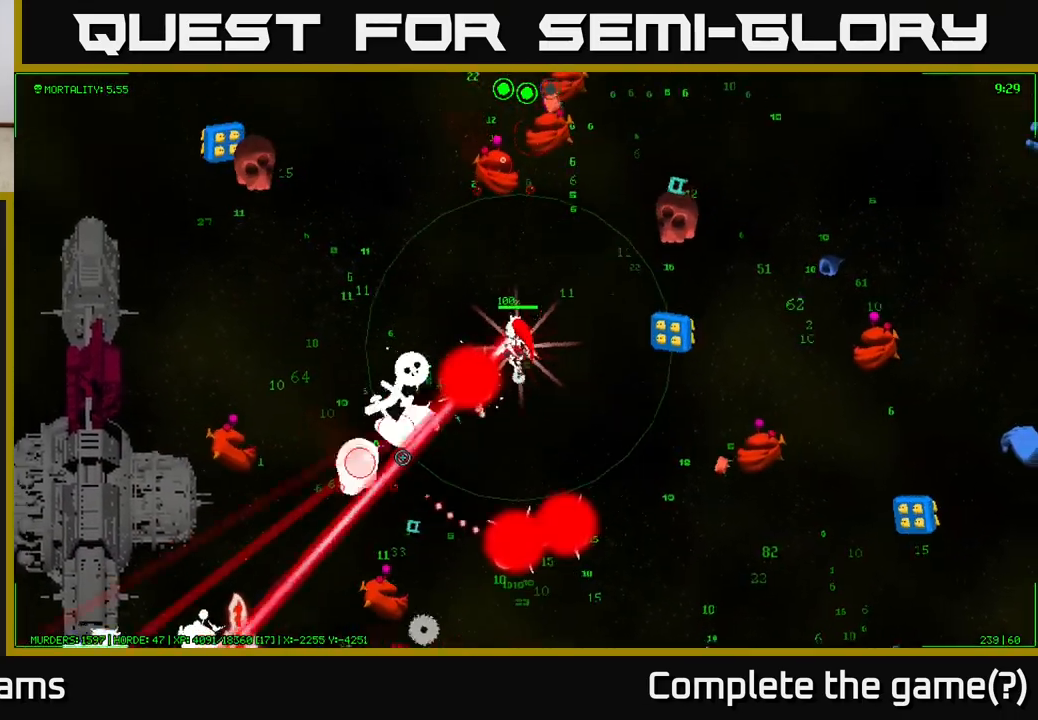
{"buttons": [], "left_stick": "left", "right_stick": "down-left", "events": [[400, "left_stick", "left"]]}